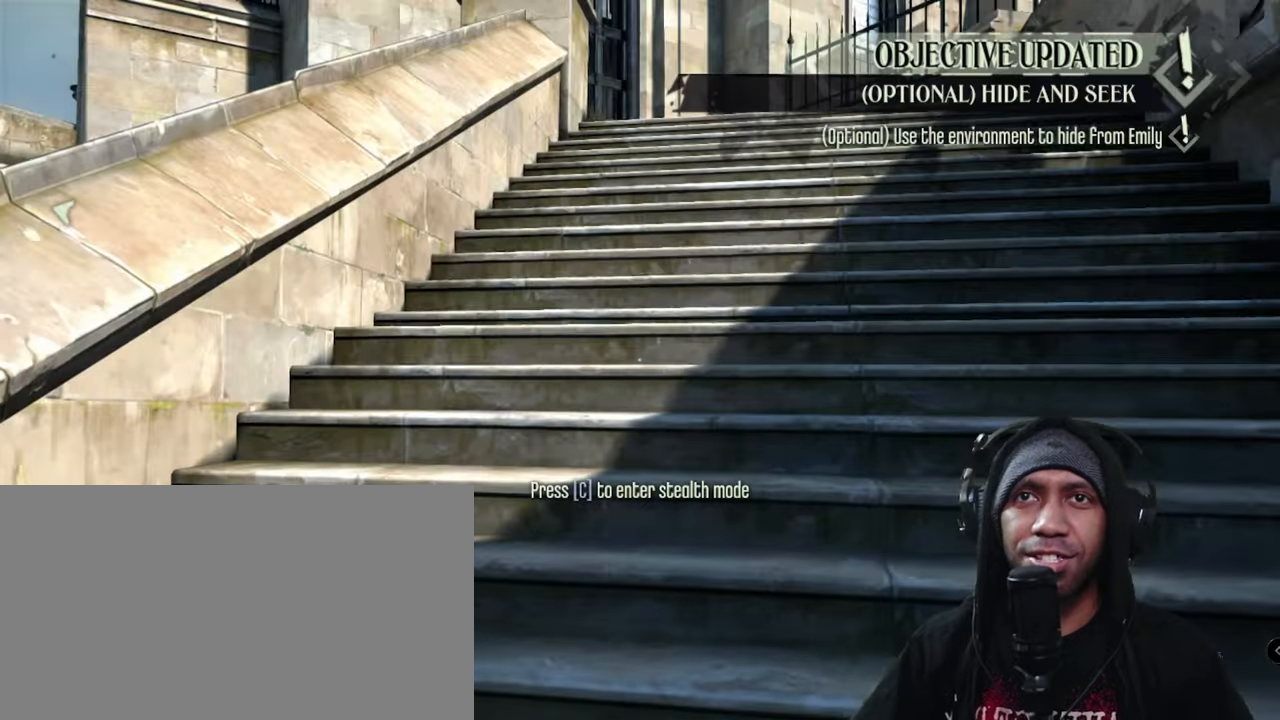
Gameplay with keyboard and mouse; each line is a JSON object with the keys and mouse buttons held at the frame after it. "events" lists presses ("down") and releases ("up") of "1", "2", "3", "4", "5", "a", "alt", "b", "c", "ctrl", "d", "e", "f", "g", "q", "r", "s", "shift", "space", "t", "tab", "v", "w", "x", "z", "mouse_left", "mouse_wheel", "mouse_right", "mouse_mb4" and "mouse_mb5" between this image and that frame as [ms after this image, input, new state], when the widget could be followed in between. "mouse_left", "mouse_wheel", "mouse_right", "mouse_mb4", "mouse_mb5" = the "left", "wheel", "right", "mb4", "mb5" buttons of the "mouse" list. No other keys are recorded. "wheel" means that the mouse wheel is clicked or scrolled. Mouse movement is not recorded.
{"keys": ["w"], "mouse": [], "events": [[17, "w", "down"]]}
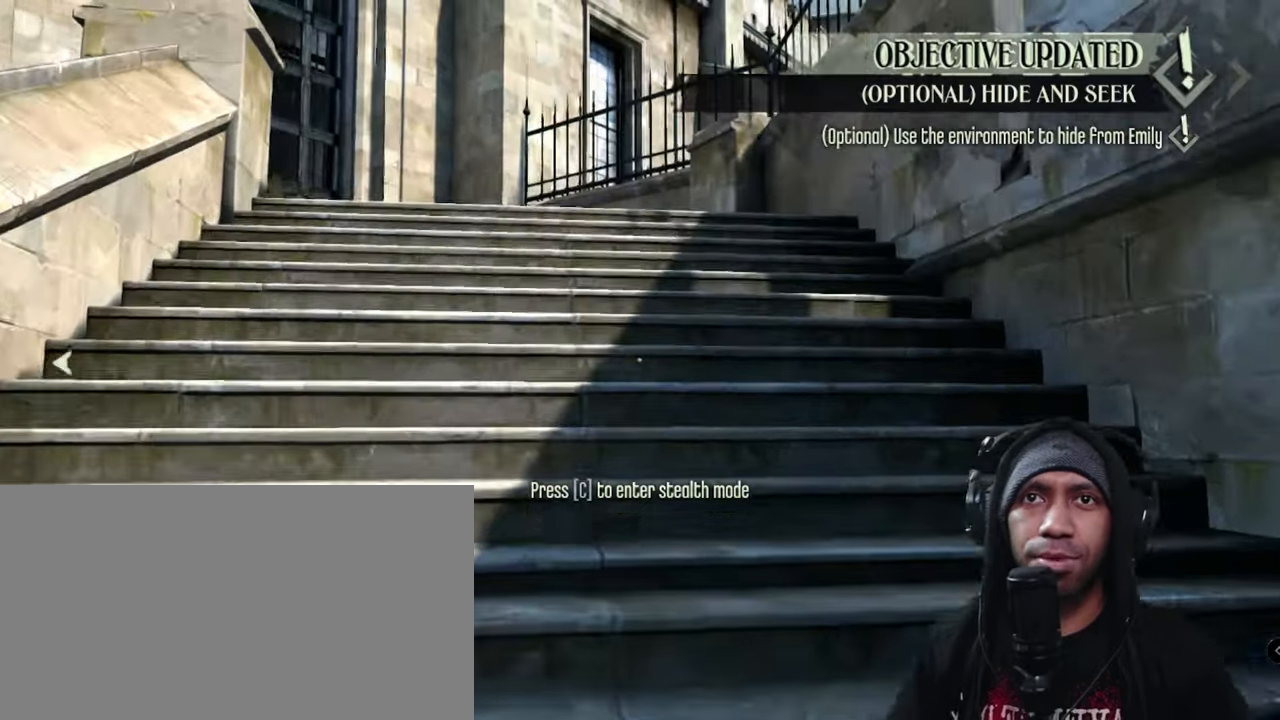
{"keys": ["c", "w"], "mouse": [], "events": [[367, "c", "down"]]}
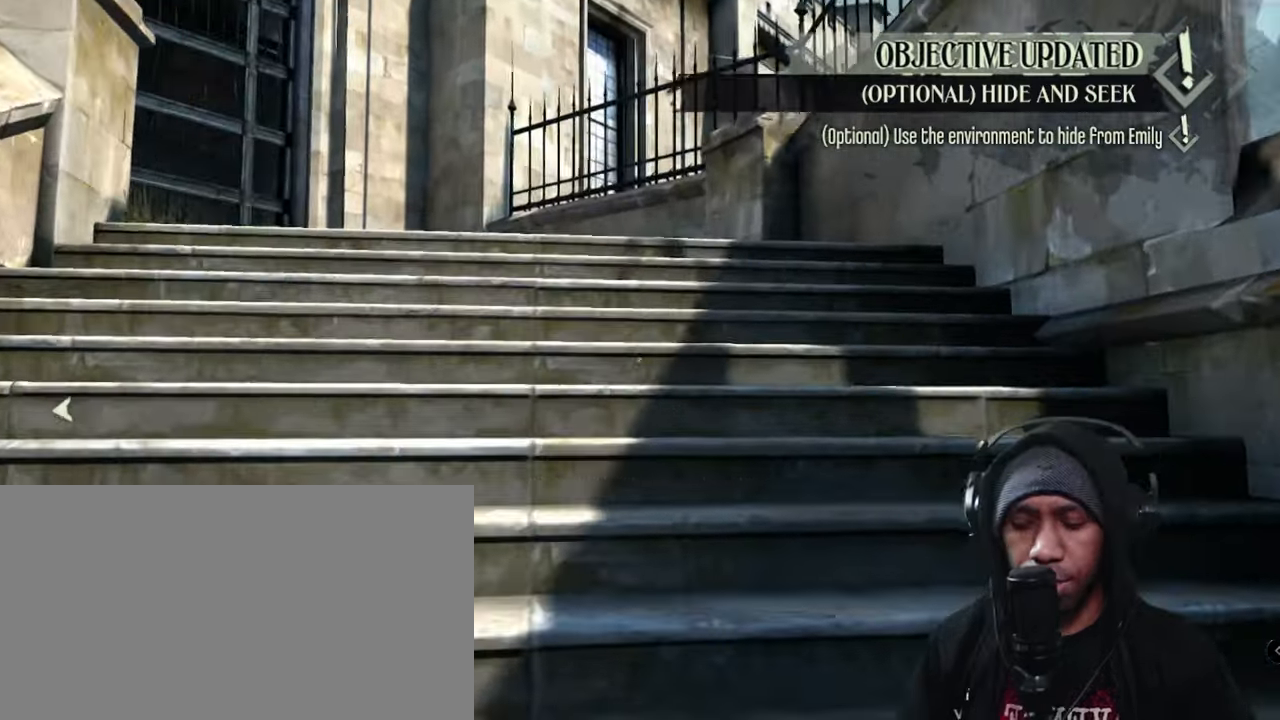
{"keys": ["w"], "mouse": []}
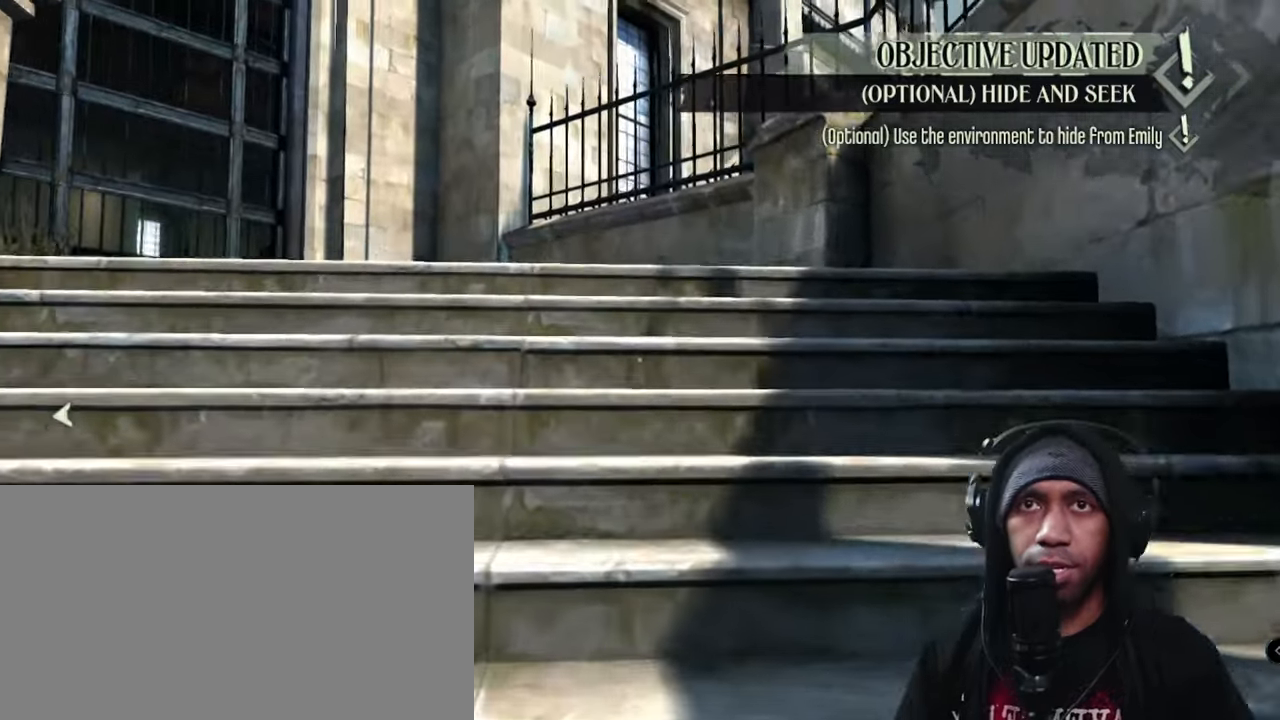
{"keys": ["w"], "mouse": []}